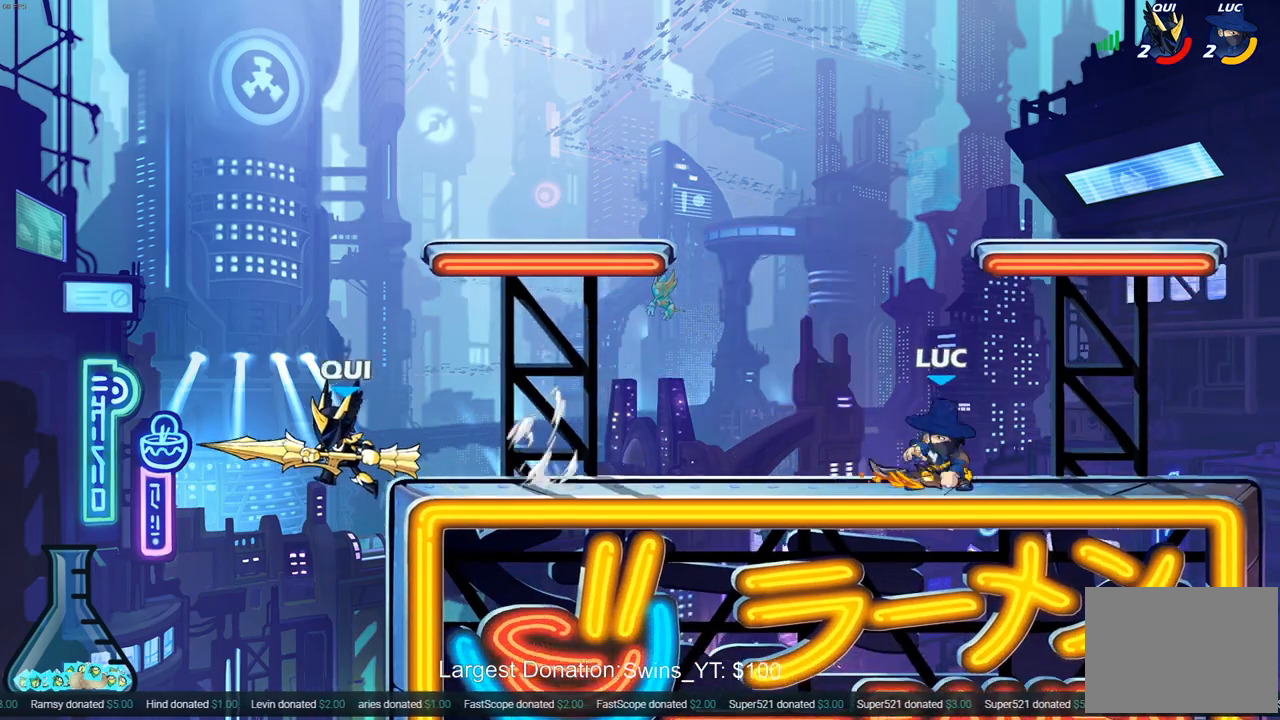
Gameplay with a controller (PlayStation layout); each line is a JSON object with the inputs held at the frame after it. "events" lists button and stick changes between this image and that frame as [ms after this image, input, new state], when the widget could be followed in between. Not read: L3 R3.
{"buttons": [], "left_stick": "left", "right_stick": "center", "events": [[50, "R2", "down"], [83, "CIRCLE", "down"], [83, "R1", "down"], [117, "left_stick", "left"], [150, "R1", "up"], [167, "CIRCLE", "up"], [167, "R2", "up"]]}
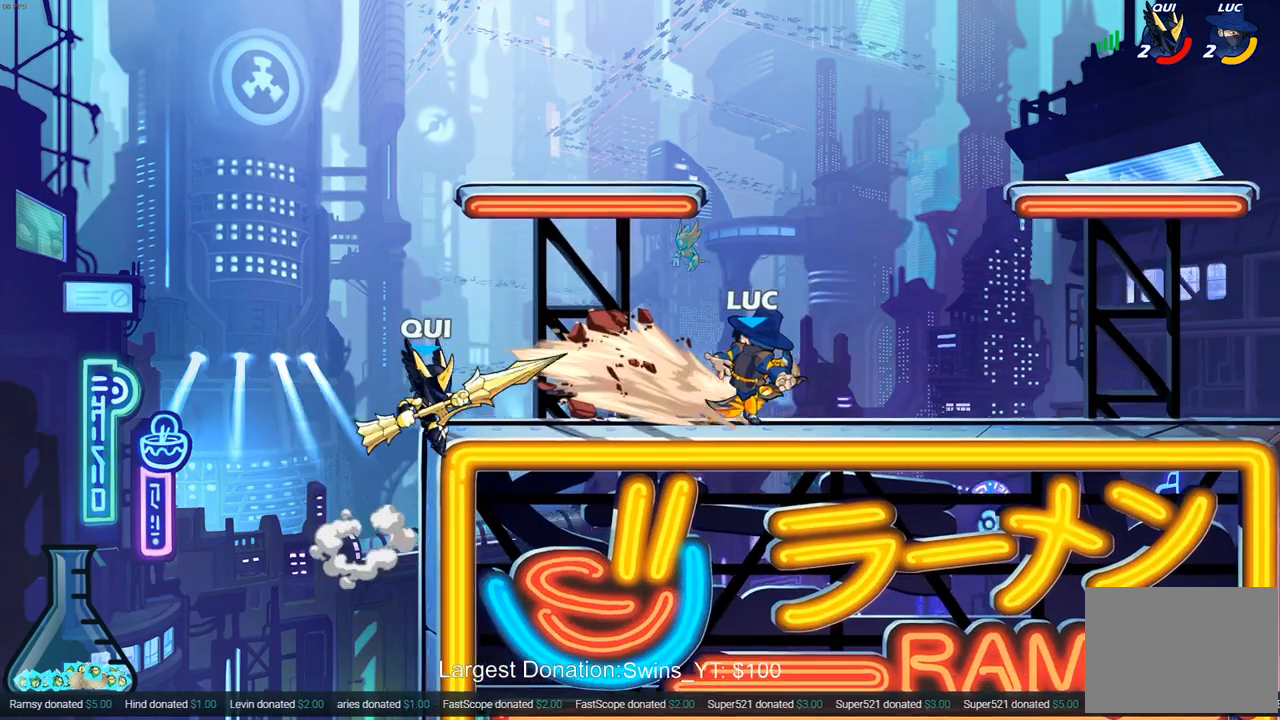
{"buttons": ["CIRCLE"], "left_stick": "down", "right_stick": "center", "events": [[33, "left_stick", "center"], [317, "left_stick", "down"], [383, "L1", "down"], [467, "L1", "up"], [500, "CIRCLE", "down"]]}
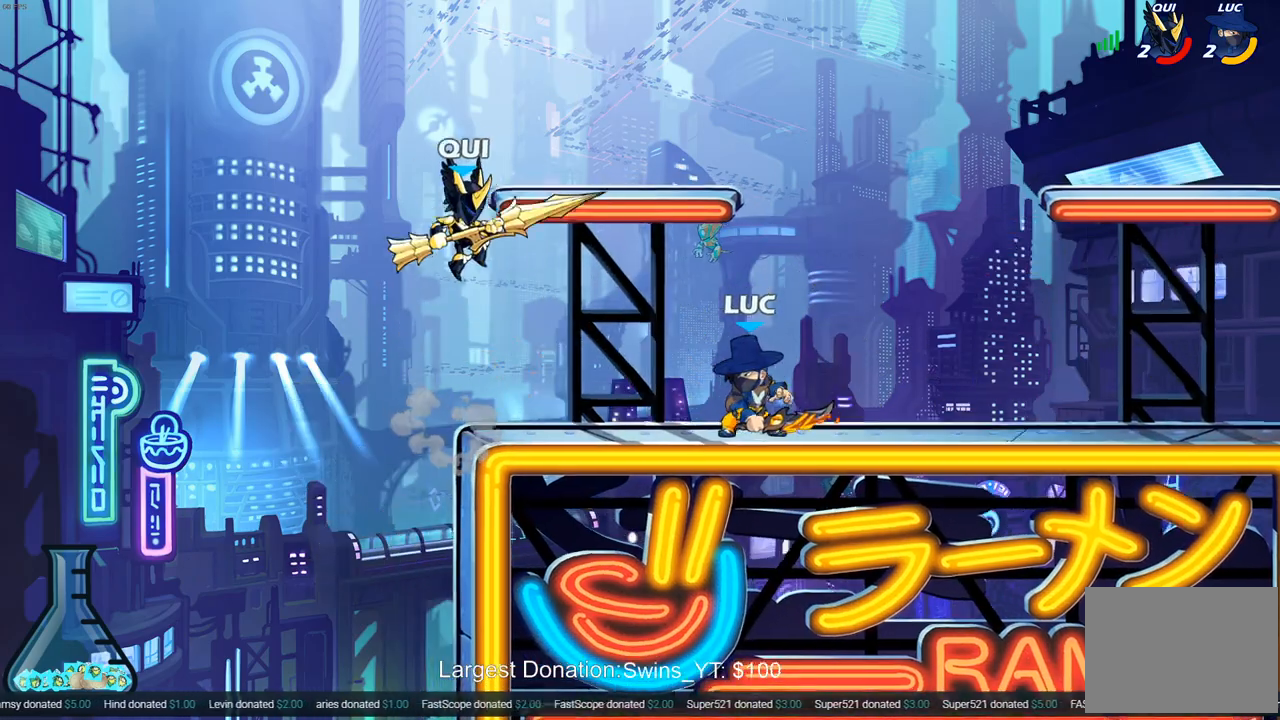
{"buttons": [], "left_stick": "center", "right_stick": "center", "events": [[417, "CIRCLE", "up"], [417, "left_stick", "center"]]}
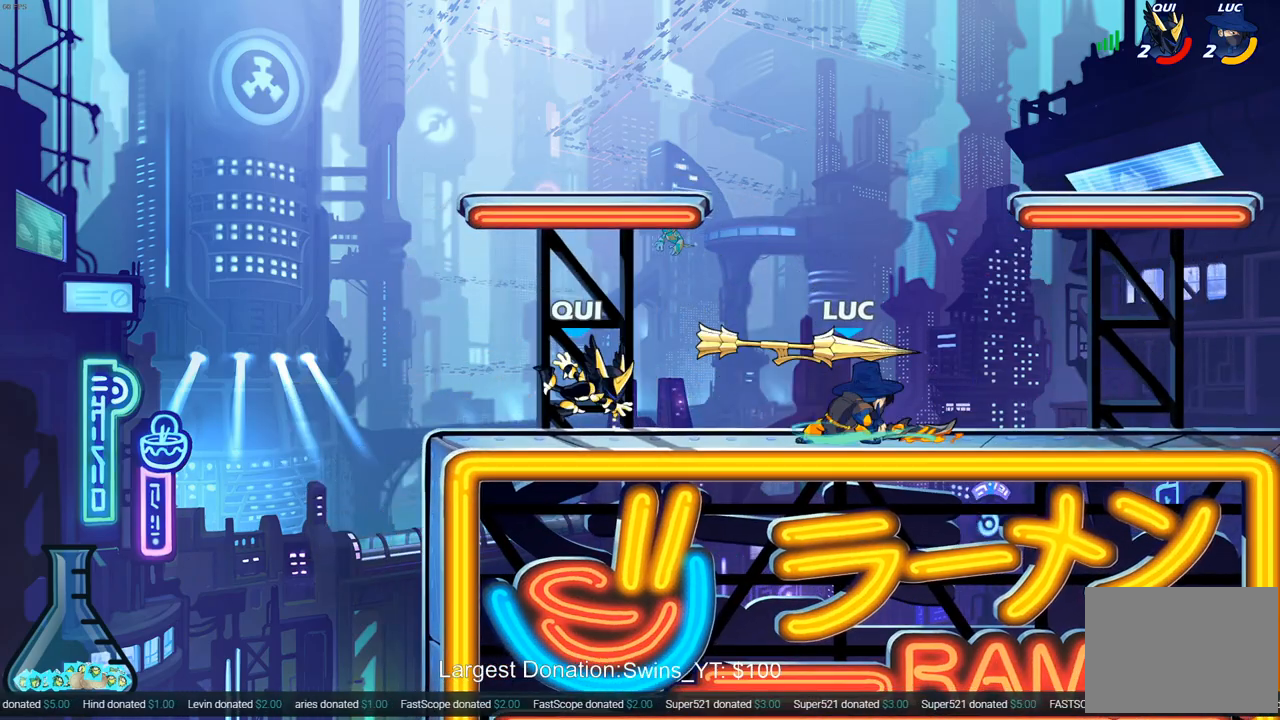
{"buttons": [], "left_stick": "center", "right_stick": "center", "events": [[417, "SQUARE", "down"], [500, "SQUARE", "up"]]}
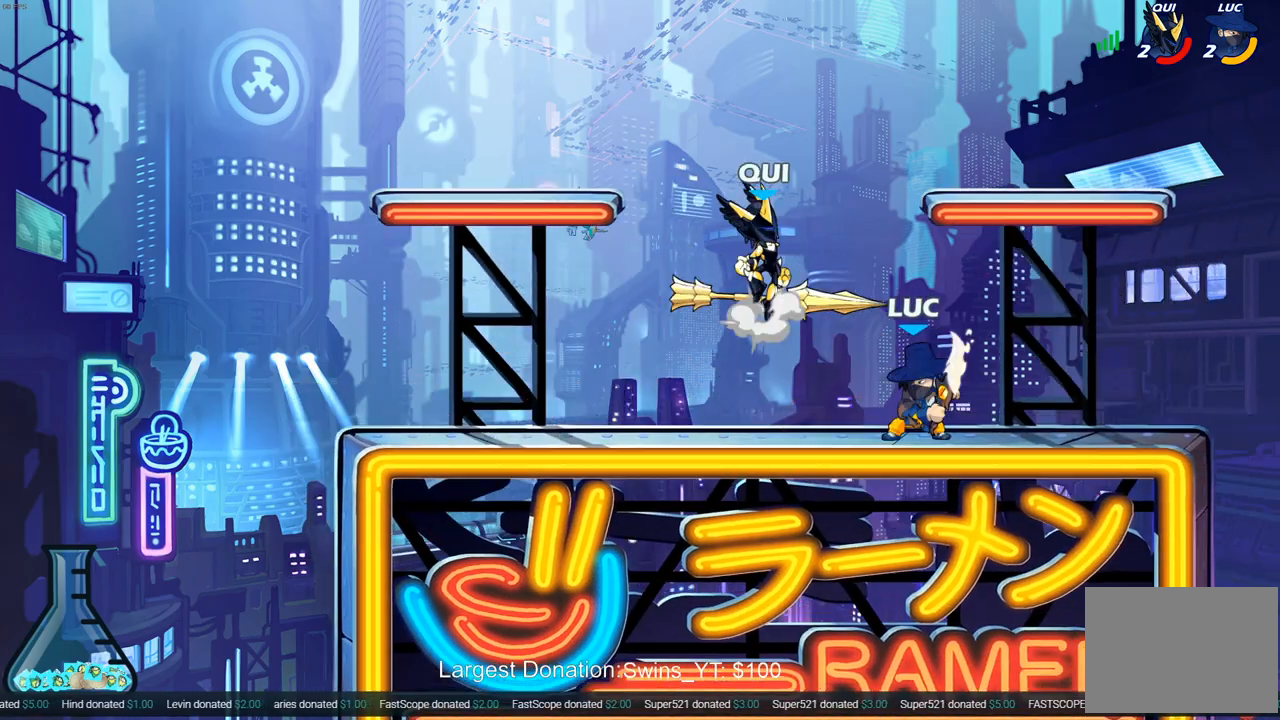
{"buttons": [], "left_stick": "up-right", "right_stick": "center", "events": [[100, "SQUARE", "down"], [100, "left_stick", "left"], [200, "SQUARE", "up"], [217, "left_stick", "center"], [483, "left_stick", "up-right"]]}
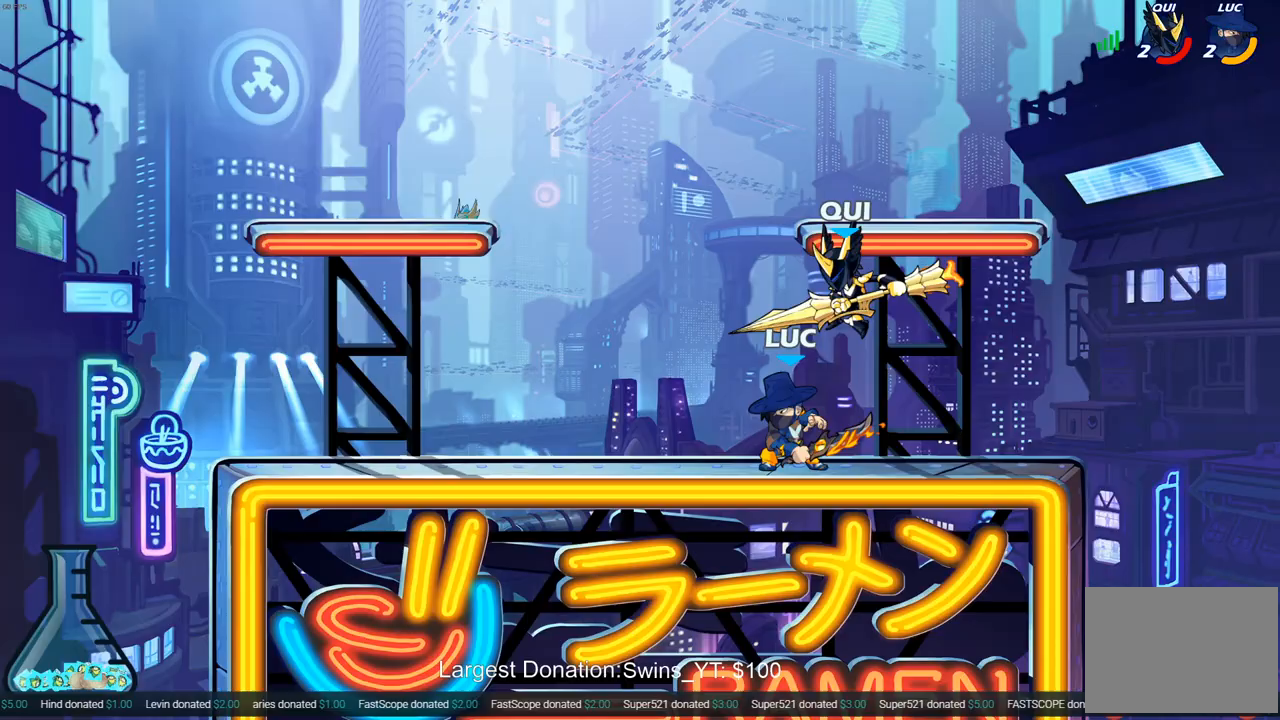
{"buttons": [], "left_stick": "up-right", "right_stick": "center"}
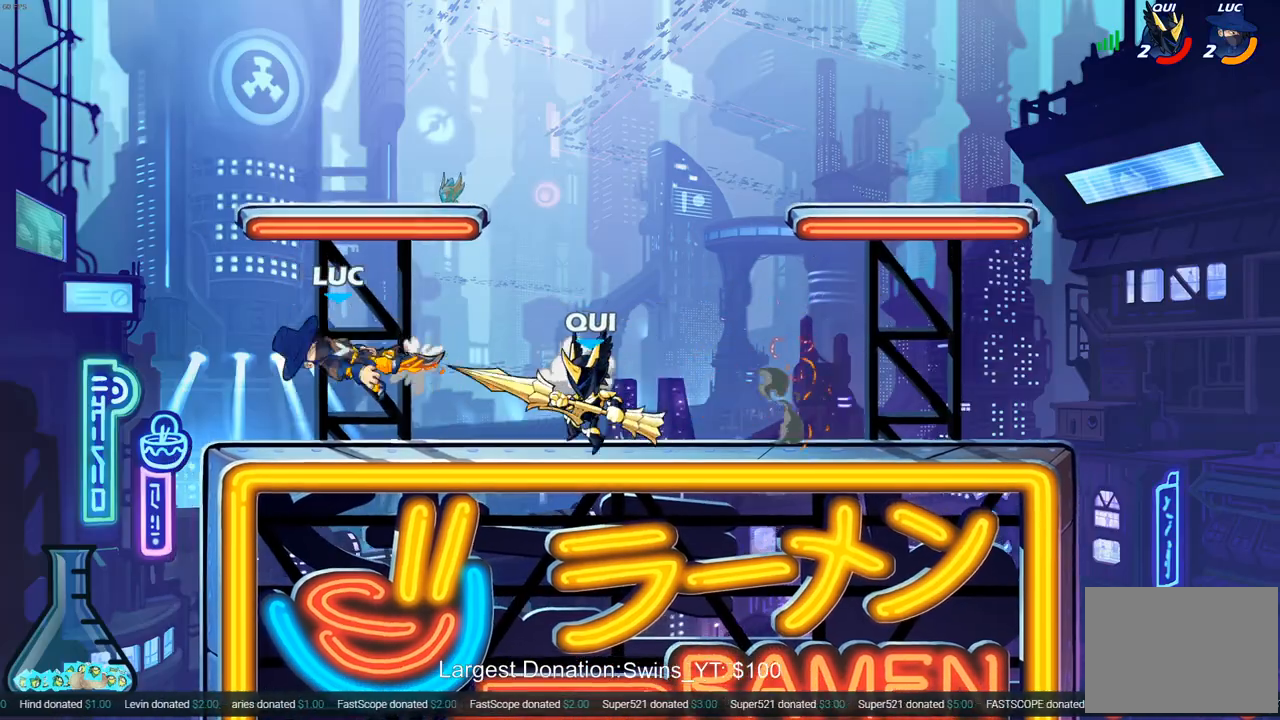
{"buttons": [], "left_stick": "down", "right_stick": "center", "events": [[83, "CROSS", "down"], [200, "left_stick", "up"], [317, "CROSS", "up"], [383, "left_stick", "left"], [500, "left_stick", "down"]]}
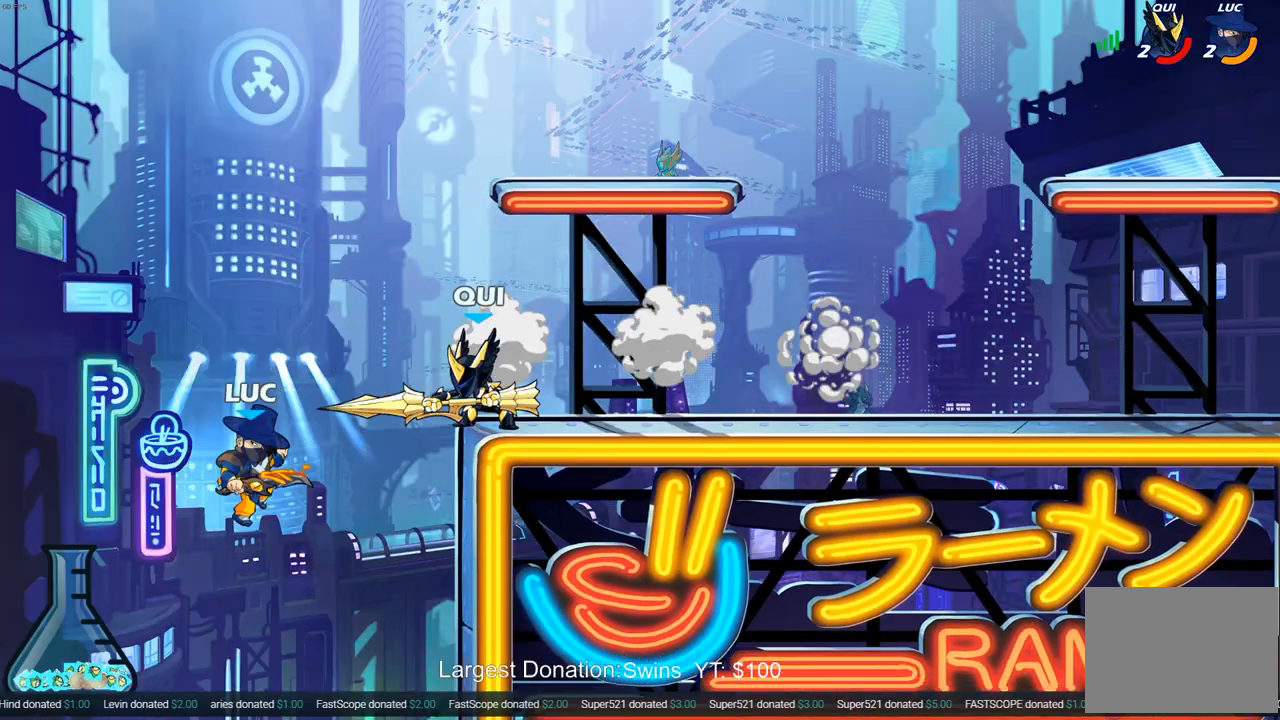
{"buttons": [], "left_stick": "right", "right_stick": "center", "events": [[67, "left_stick", "right"], [133, "CROSS", "down"], [217, "CROSS", "up"], [383, "left_stick", "down-right"], [483, "left_stick", "right"]]}
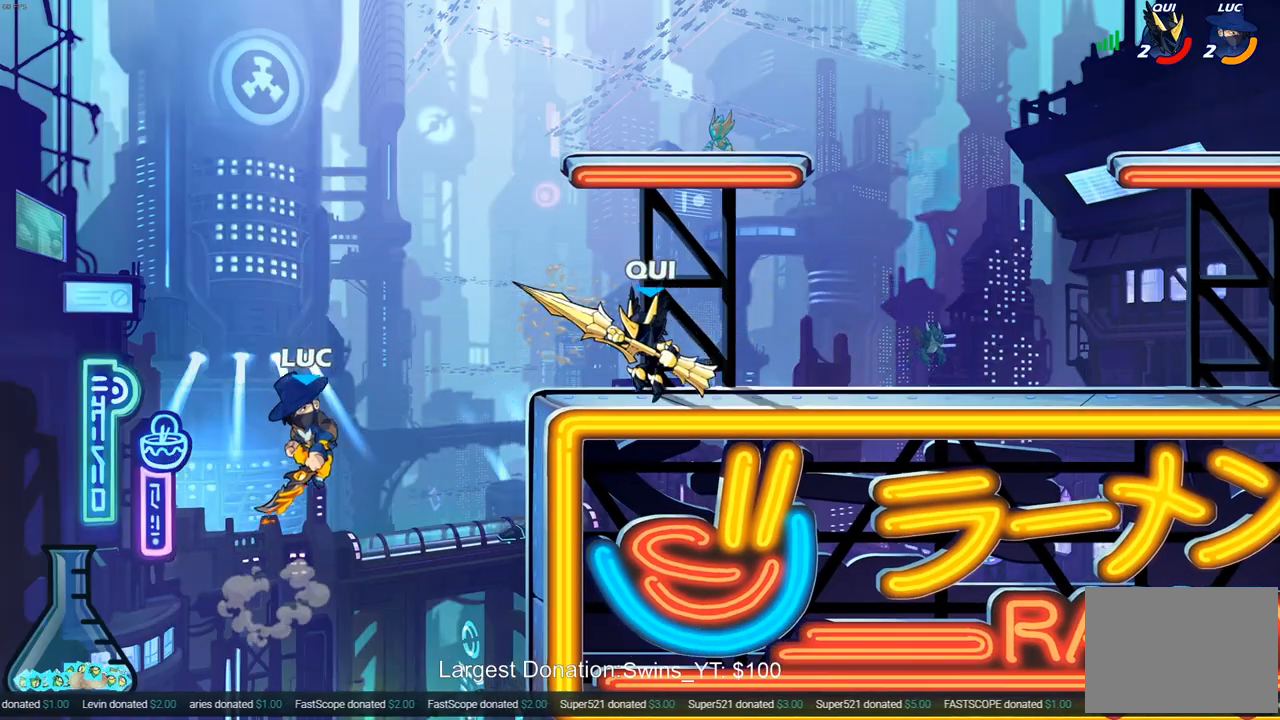
{"buttons": [], "left_stick": "left", "right_stick": "center", "events": [[33, "CROSS", "down"], [100, "SQUARE", "down"], [133, "CROSS", "up"], [167, "right_stick", "down-left"], [217, "SQUARE", "up"], [217, "right_stick", "center"], [283, "left_stick", "up-right"], [450, "left_stick", "left"]]}
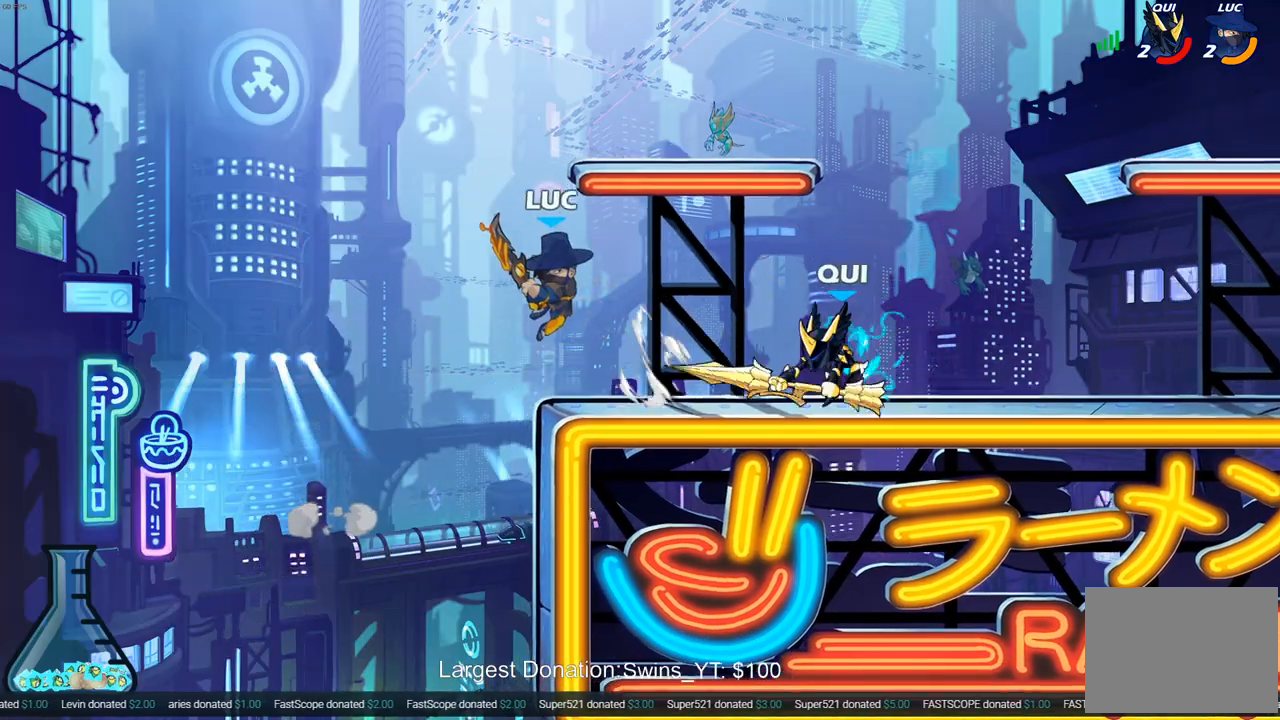
{"buttons": ["R1", "R2"], "left_stick": "right", "right_stick": "center", "events": [[67, "left_stick", "down-left"], [383, "left_stick", "right"], [450, "R2", "down"], [500, "R1", "down"]]}
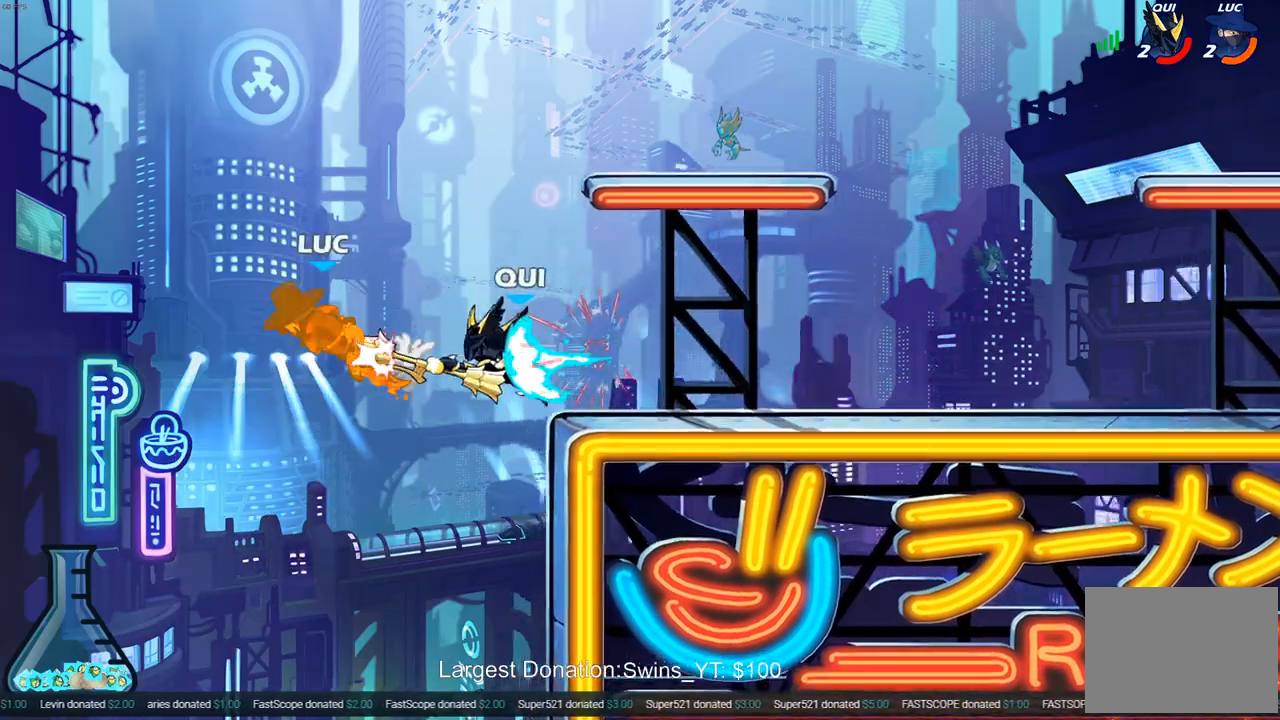
{"buttons": [], "left_stick": "right", "right_stick": "center", "events": [[67, "R1", "up"], [83, "R2", "up"], [167, "R2", "down"], [283, "R2", "up"], [367, "R2", "down"], [483, "R2", "up"]]}
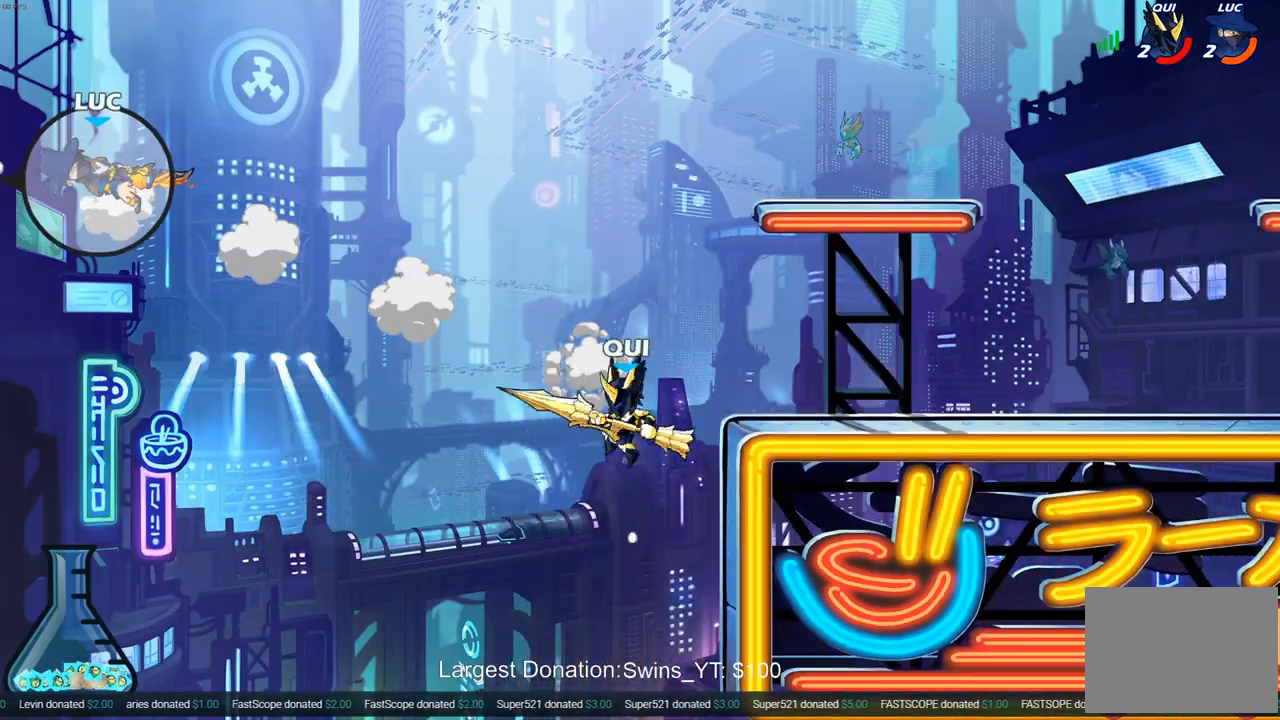
{"buttons": [], "left_stick": "right", "right_stick": "center", "events": [[67, "R2", "down"], [167, "R2", "up"], [233, "R2", "down"], [400, "R2", "up"]]}
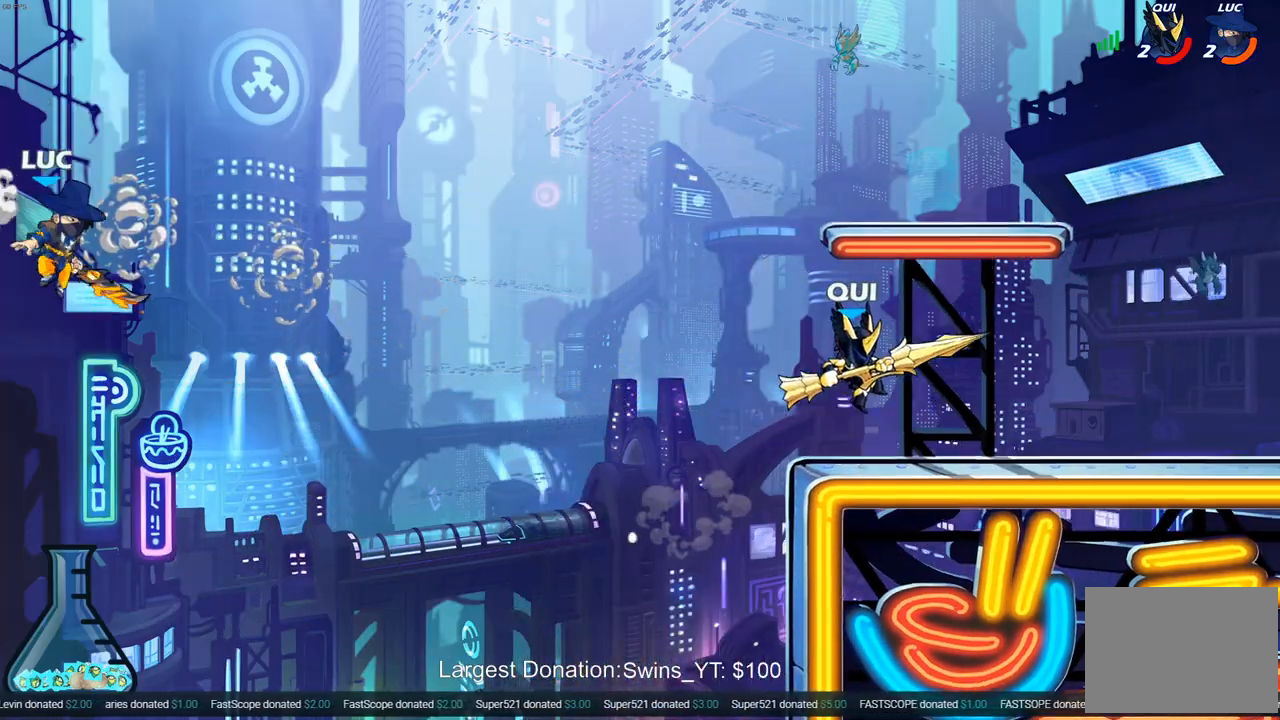
{"buttons": [], "left_stick": "right", "right_stick": "center", "events": []}
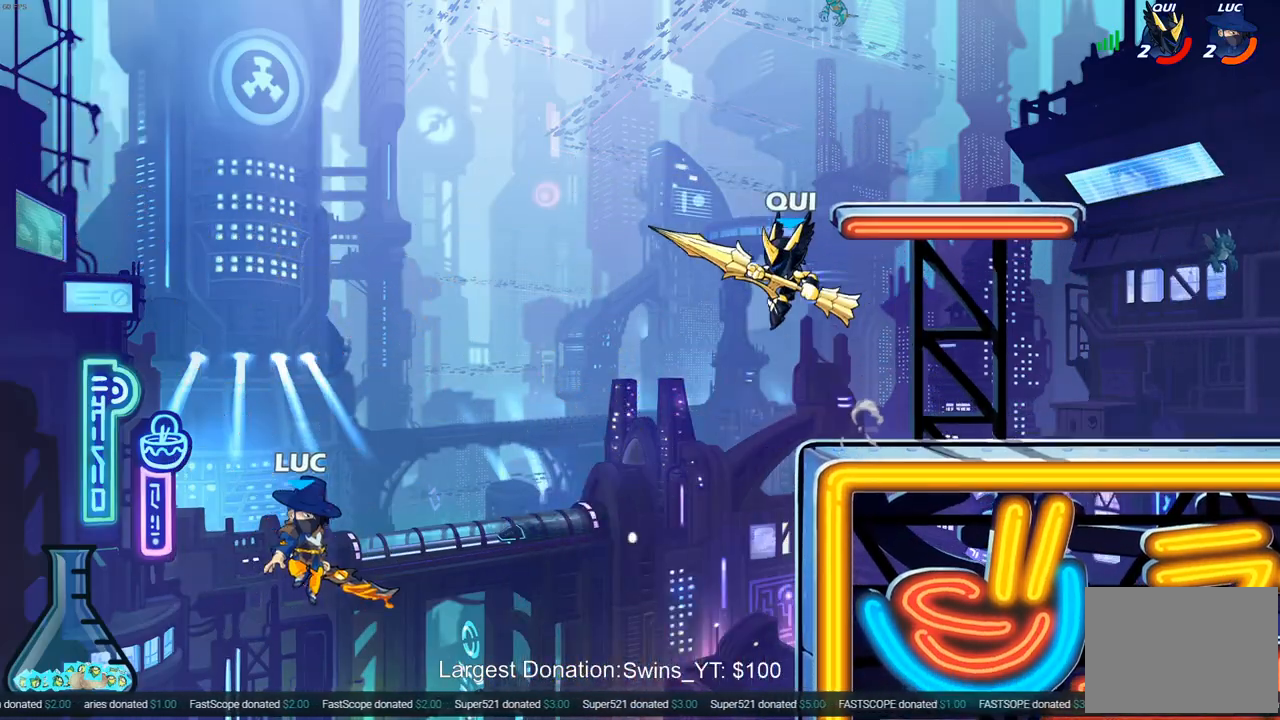
{"buttons": [], "left_stick": "up-right", "right_stick": "center", "events": [[217, "CIRCLE", "down"], [233, "left_stick", "up-left"], [383, "CIRCLE", "up"], [500, "left_stick", "up-right"]]}
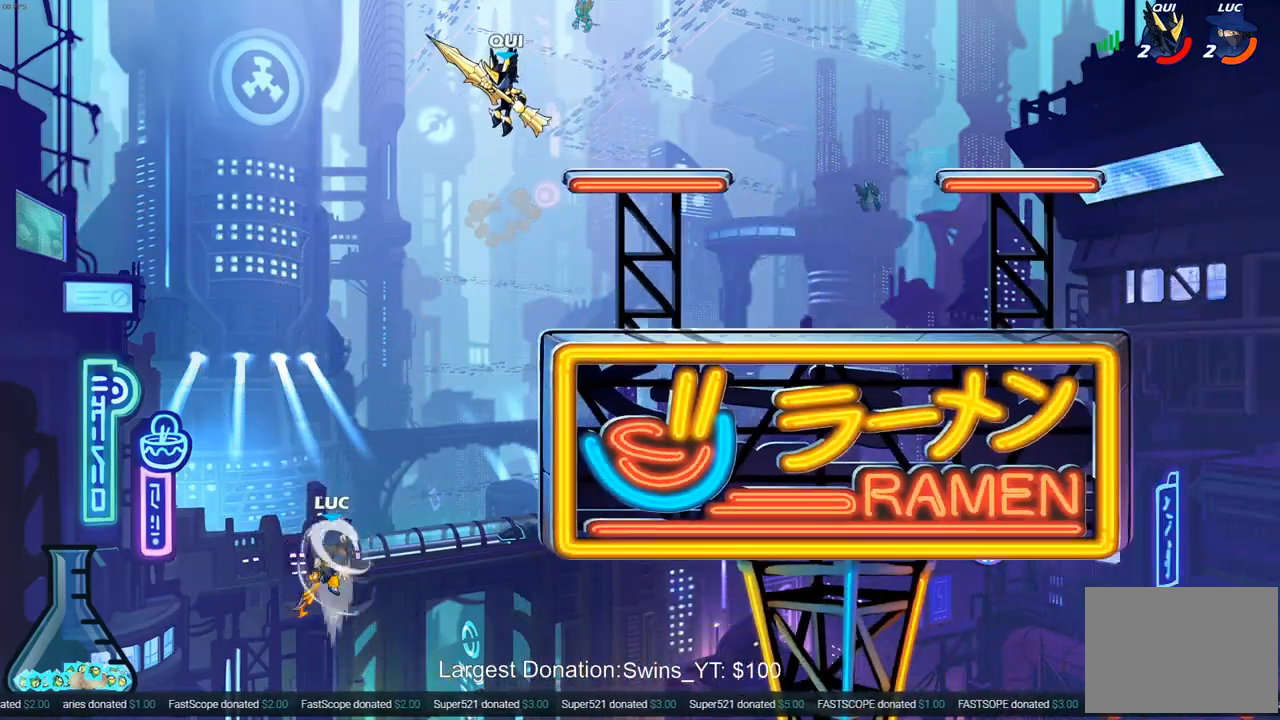
{"buttons": [], "left_stick": "up-right", "right_stick": "center", "events": []}
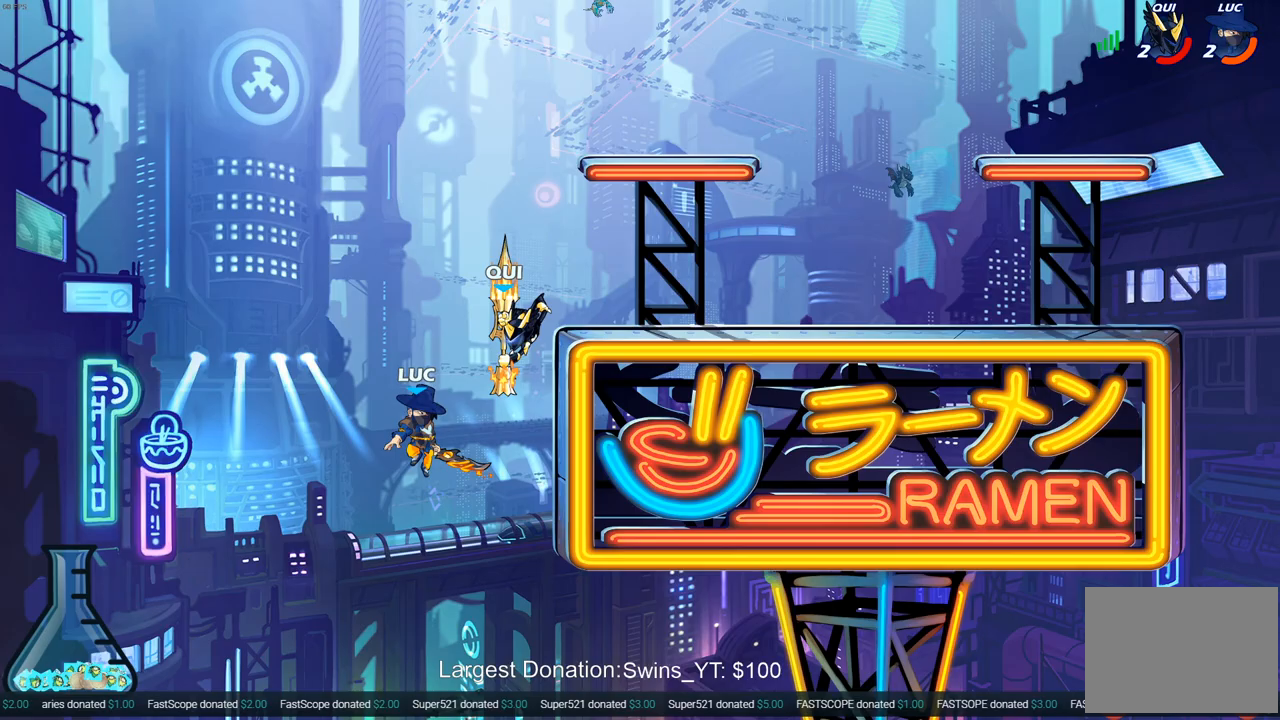
{"buttons": [], "left_stick": "up-right", "right_stick": "center", "events": [[100, "CROSS", "down"], [117, "R2", "down"], [383, "CROSS", "up"], [383, "R2", "up"]]}
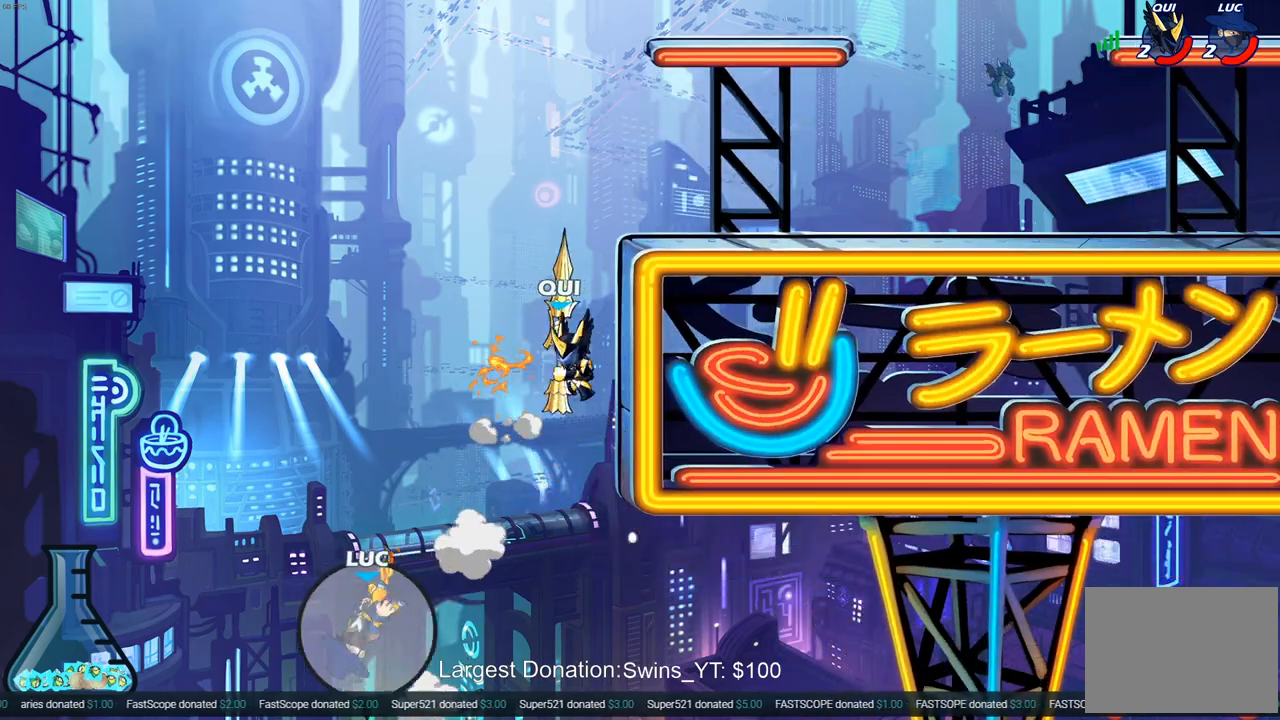
{"buttons": [], "left_stick": "center", "right_stick": "center", "events": [[83, "left_stick", "center"]]}
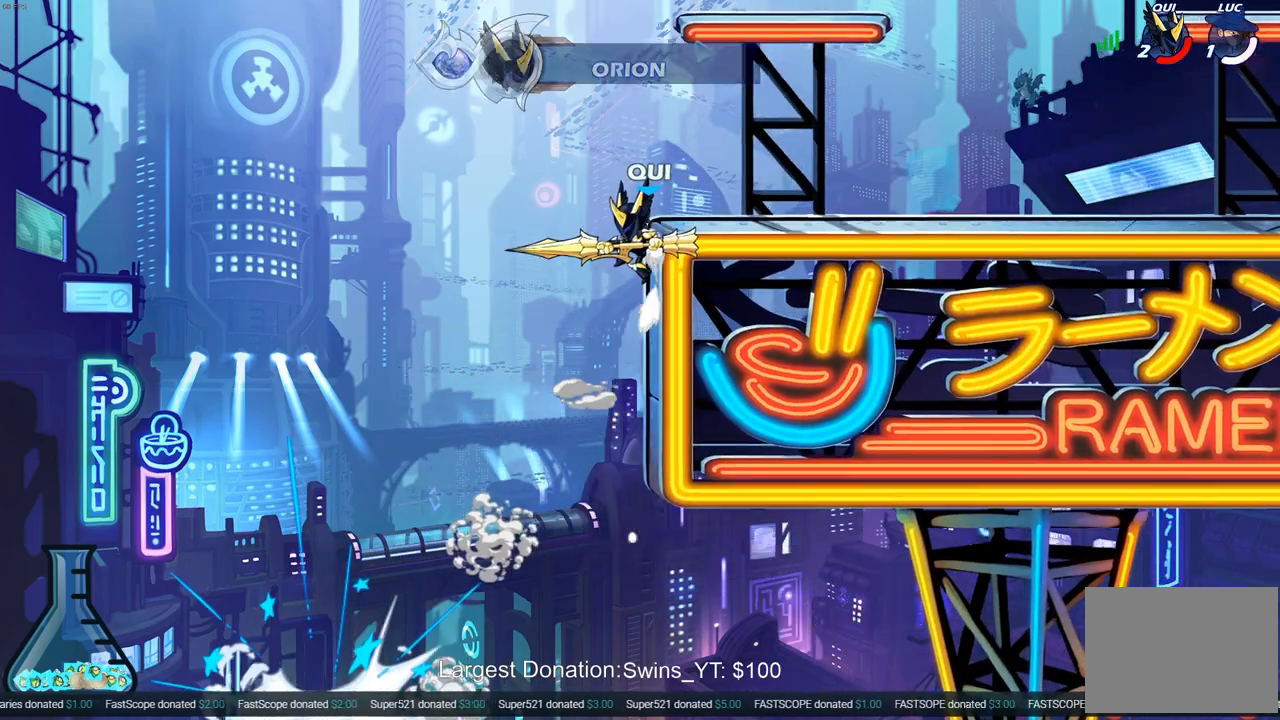
{"buttons": [], "left_stick": "center", "right_stick": "center", "events": []}
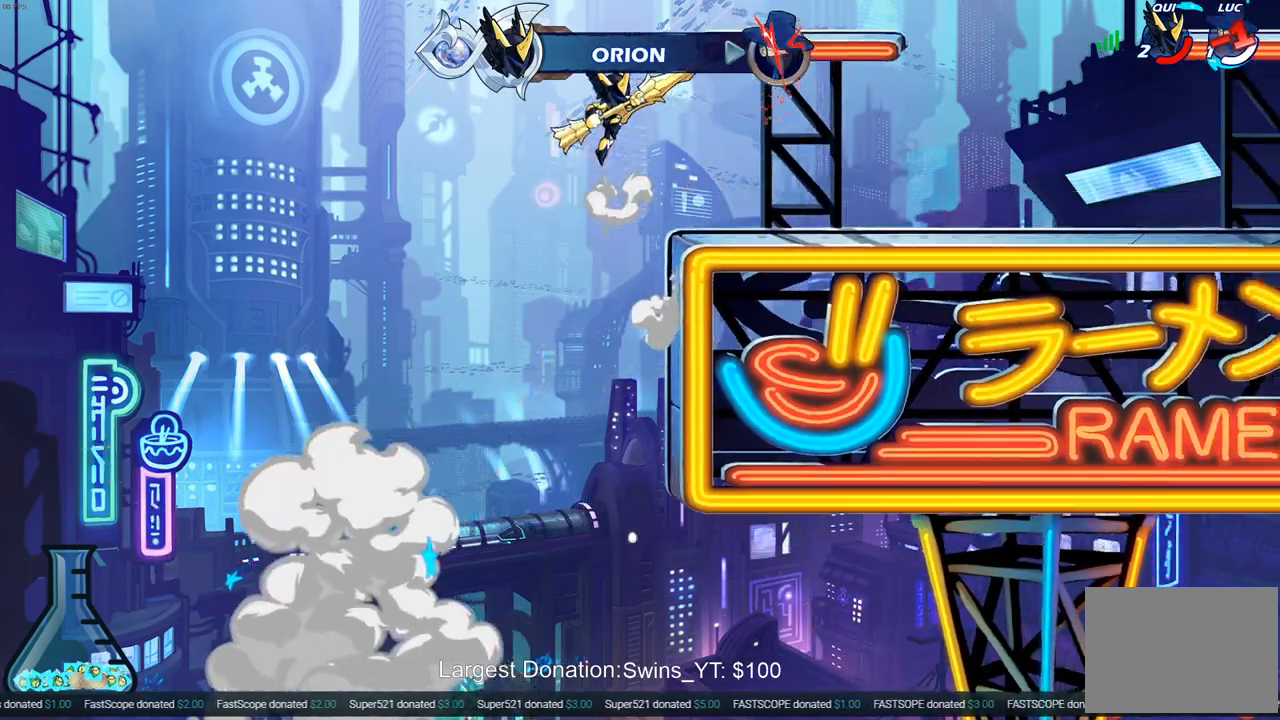
{"buttons": [], "left_stick": "center", "right_stick": "center", "events": []}
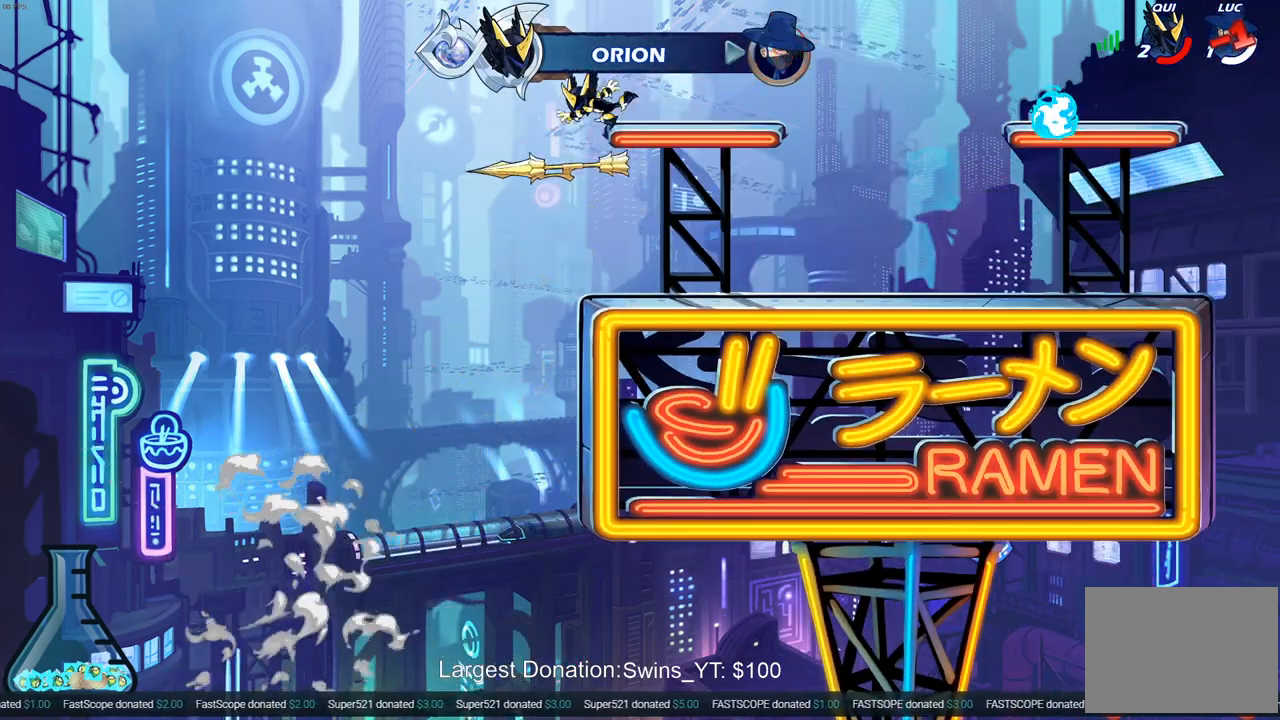
{"buttons": [], "left_stick": "center", "right_stick": "center", "events": []}
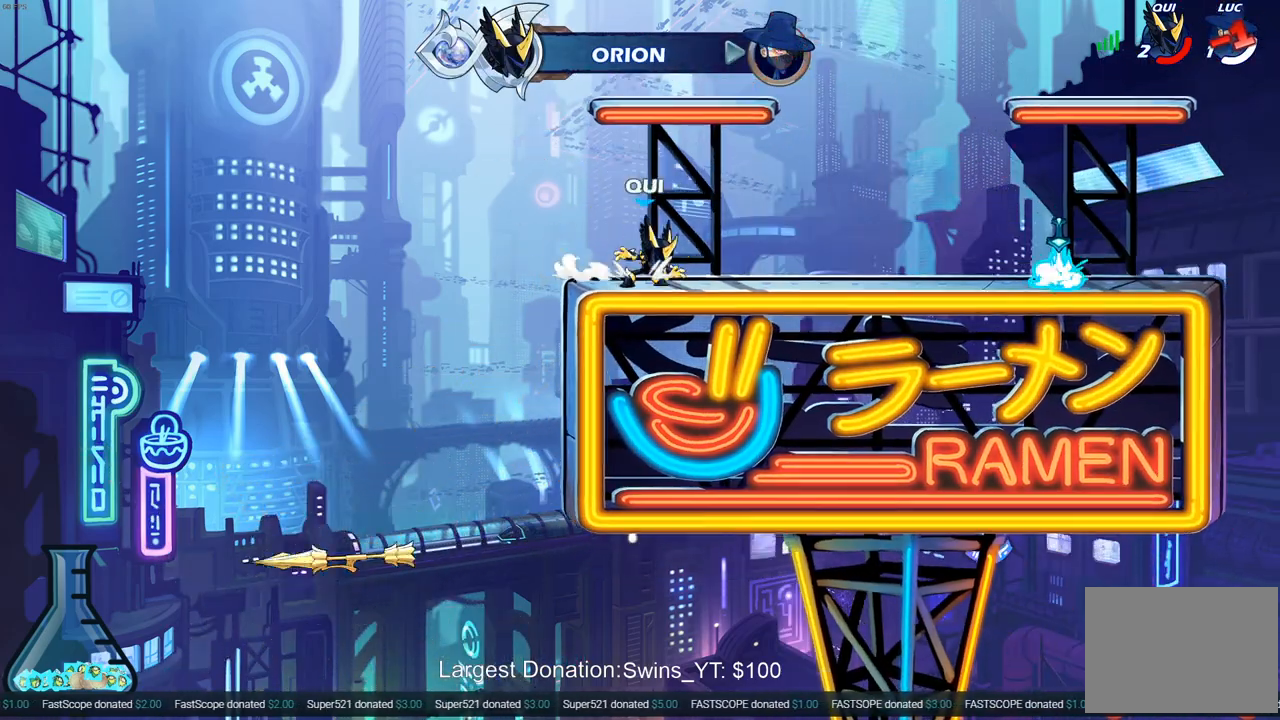
{"buttons": [], "left_stick": "center", "right_stick": "center", "events": []}
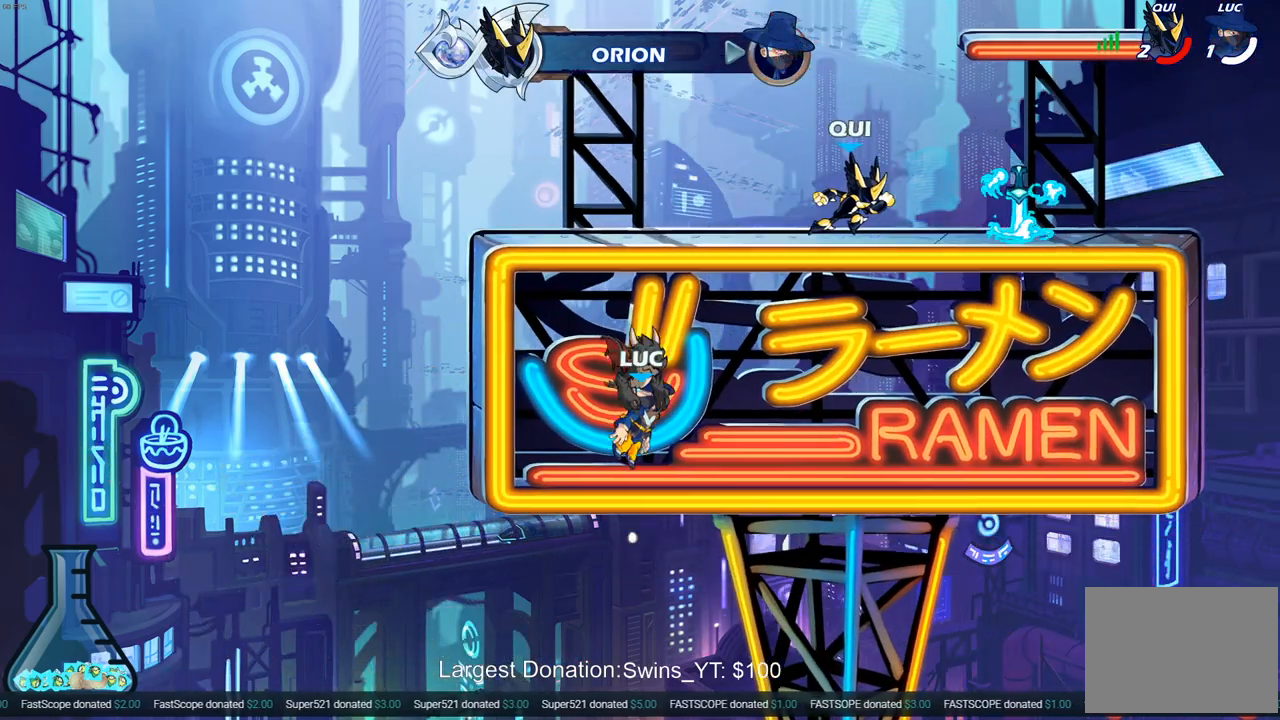
{"buttons": [], "left_stick": "center", "right_stick": "center", "events": []}
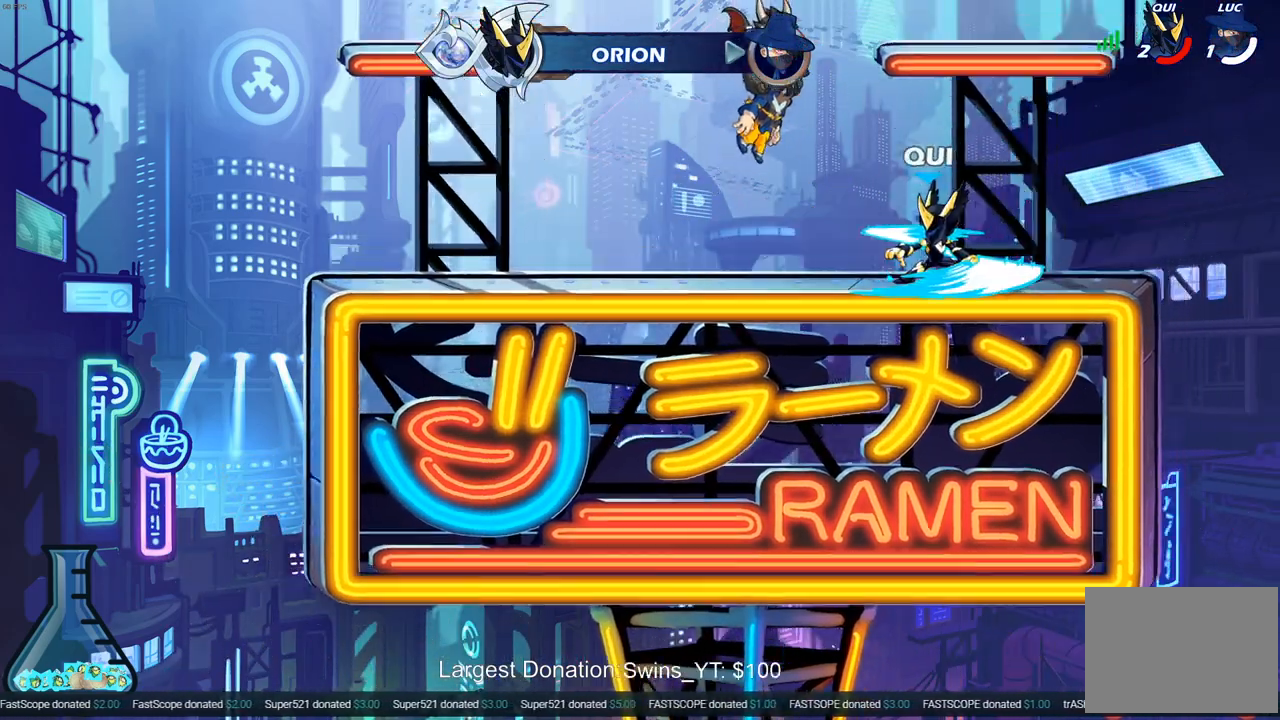
{"buttons": [], "left_stick": "center", "right_stick": "center", "events": []}
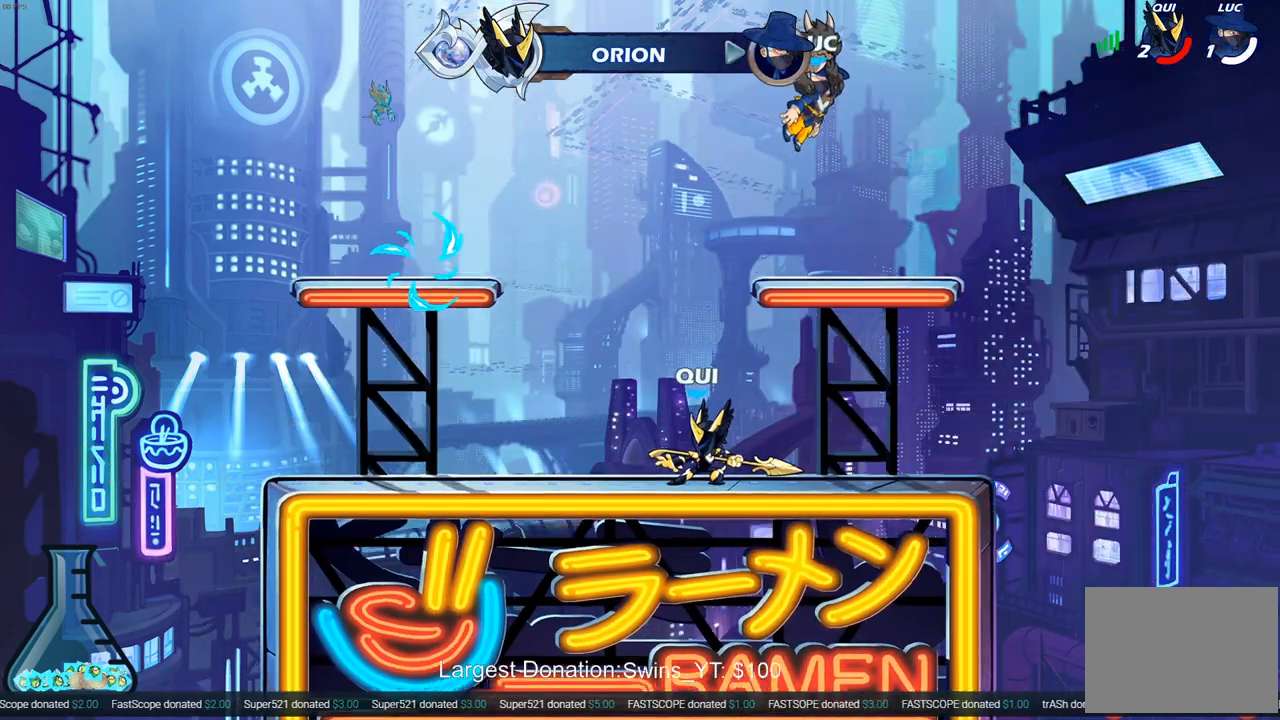
{"buttons": ["SELECT"], "left_stick": "center", "right_stick": "center", "events": [[317, "SELECT", "down"]]}
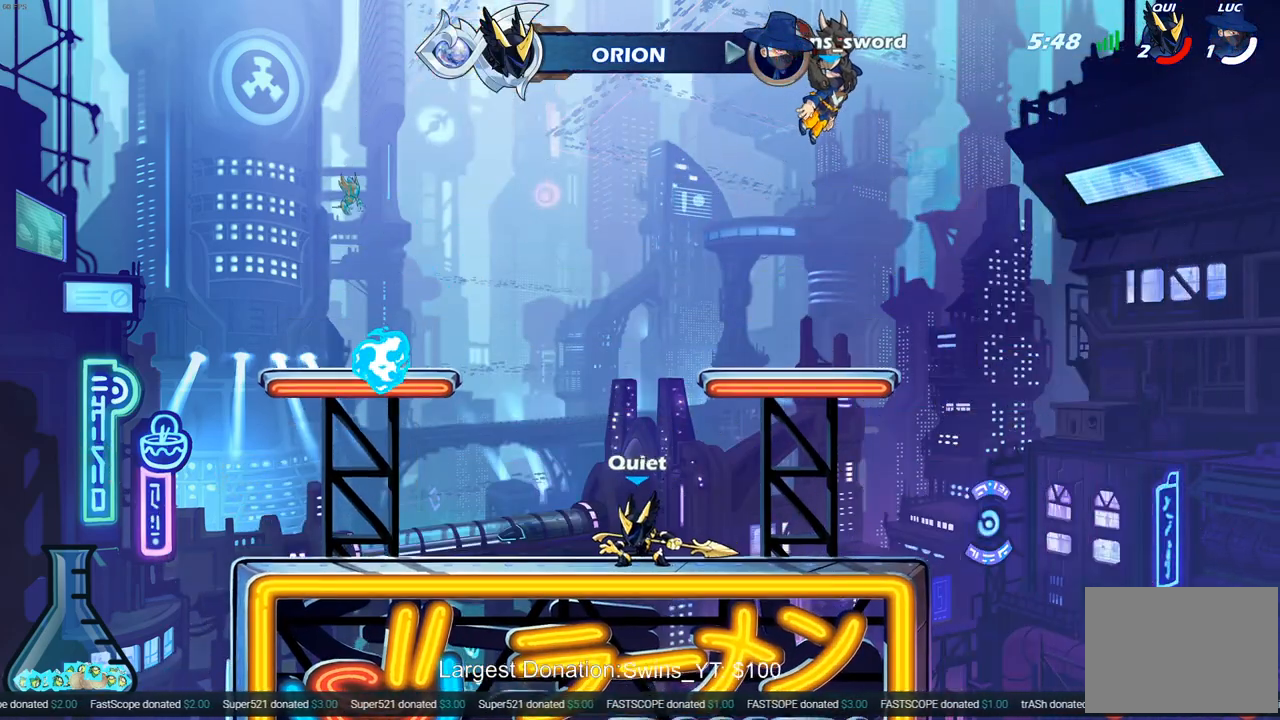
{"buttons": [], "left_stick": "center", "right_stick": "center", "events": [[217, "SELECT", "up"]]}
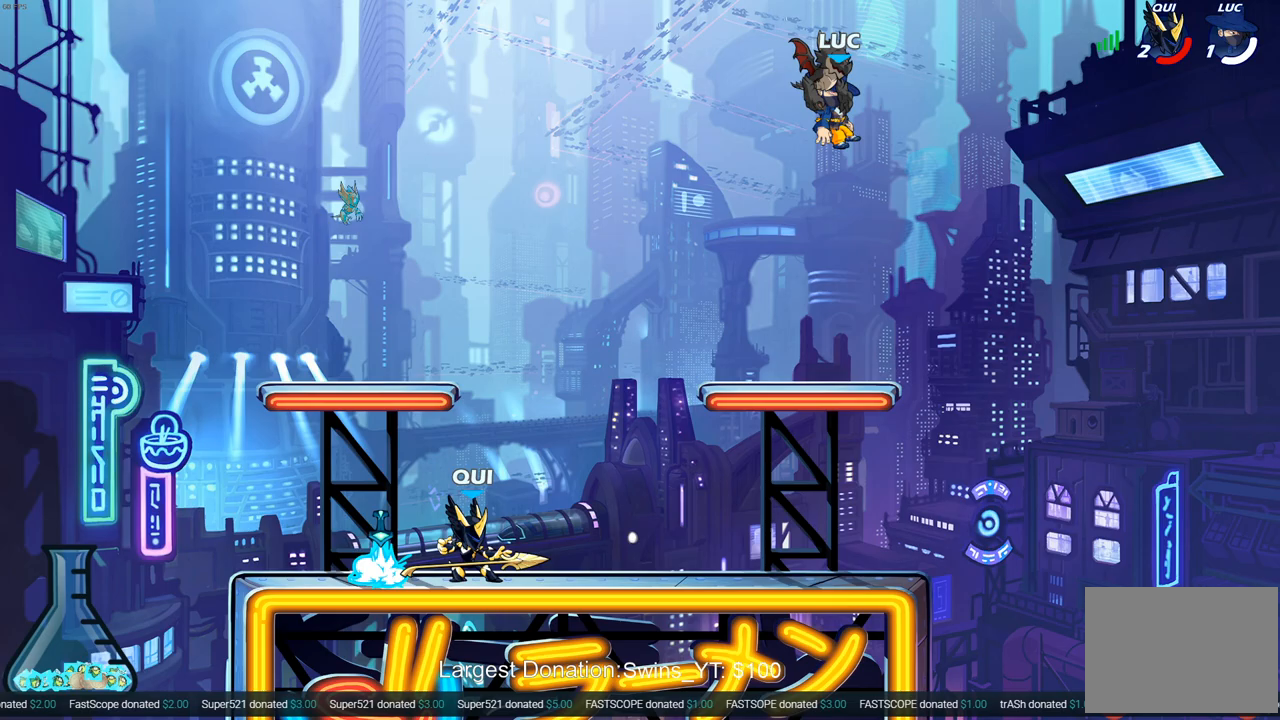
{"buttons": [], "left_stick": "center", "right_stick": "center", "events": []}
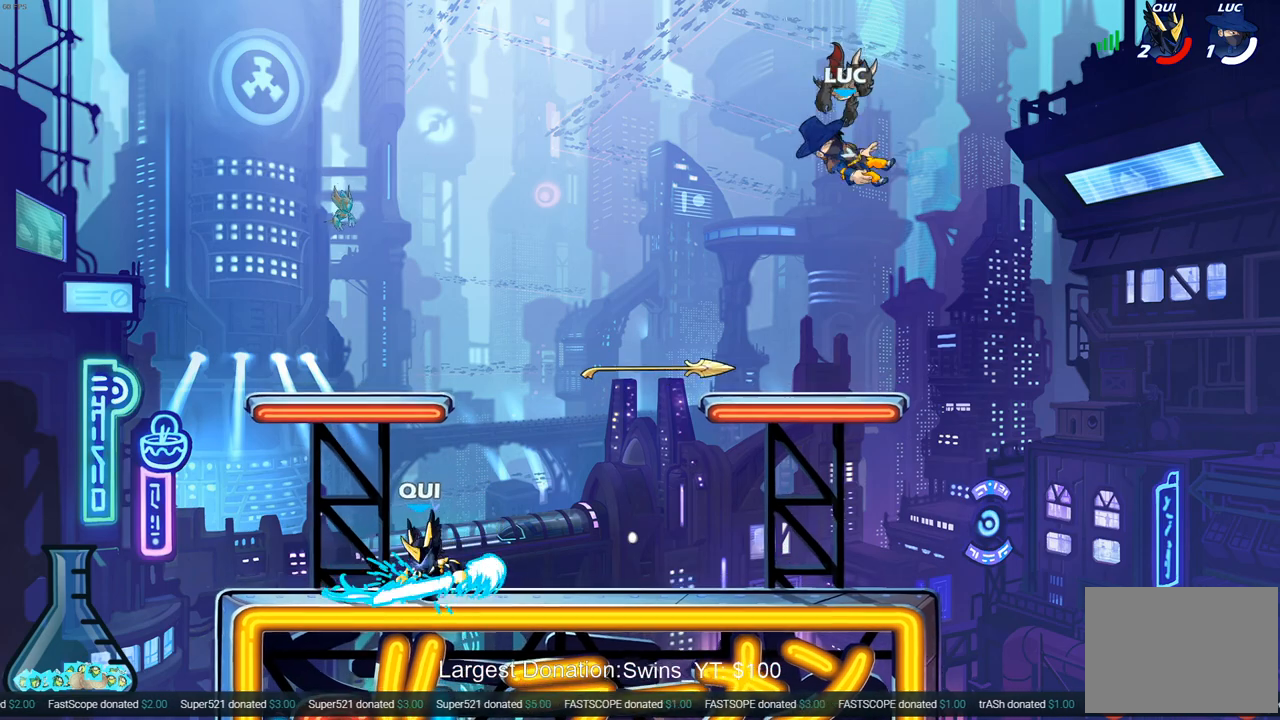
{"buttons": [], "left_stick": "up-left", "right_stick": "center", "events": [[133, "left_stick", "left"], [283, "left_stick", "up-left"]]}
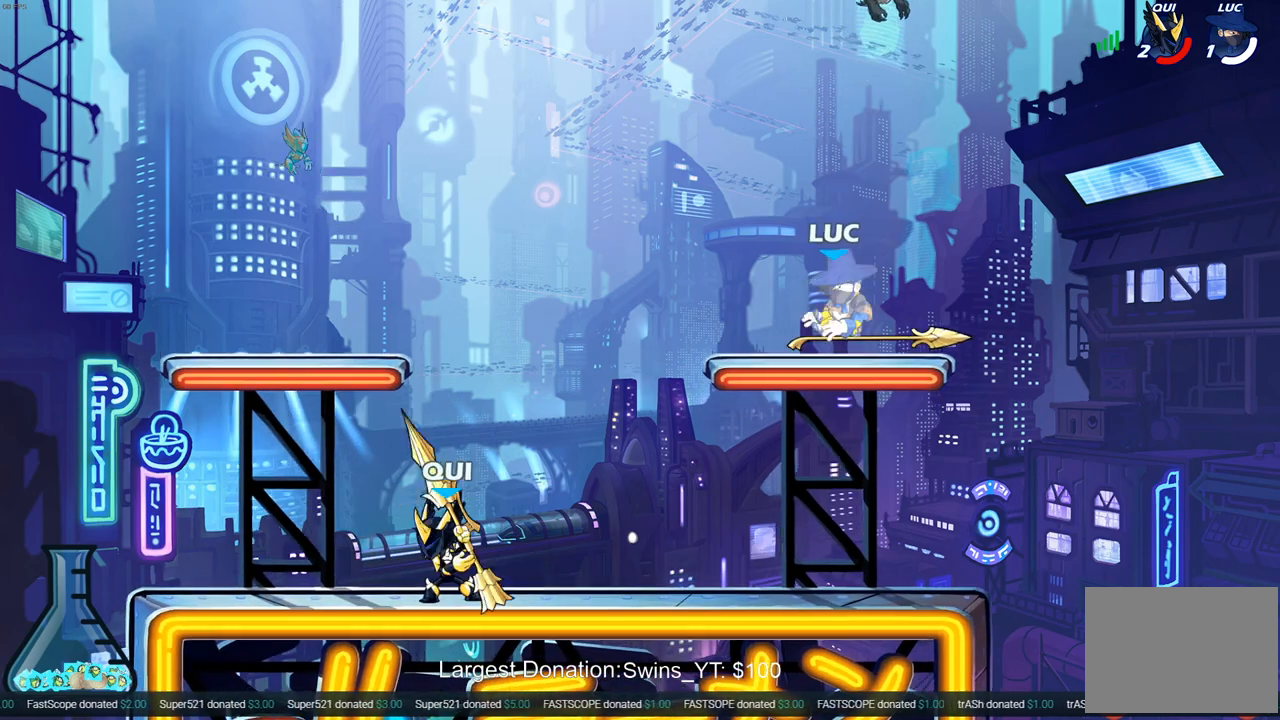
{"buttons": ["R2"], "left_stick": "down-left", "right_stick": "center", "events": [[150, "left_stick", "down-left"], [500, "R2", "down"]]}
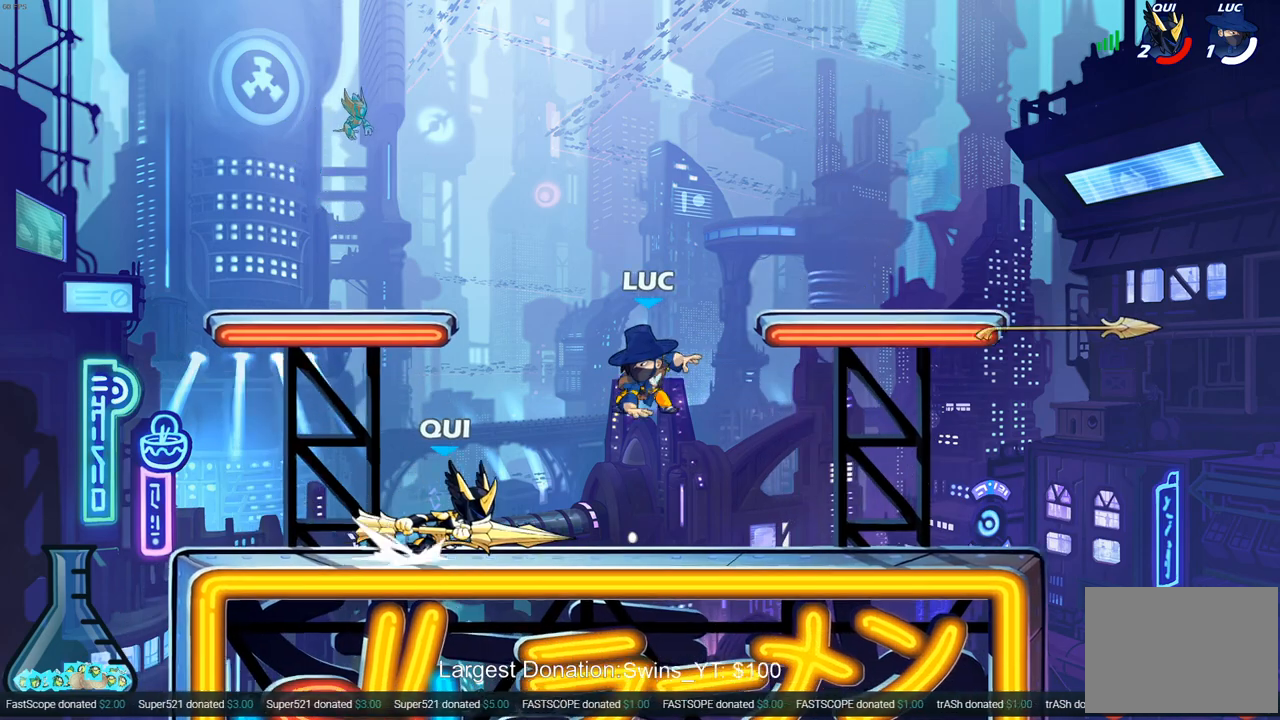
{"buttons": [], "left_stick": "center", "right_stick": "center", "events": [[17, "CIRCLE", "down"], [83, "left_stick", "center"], [100, "CIRCLE", "up"], [100, "R2", "up"]]}
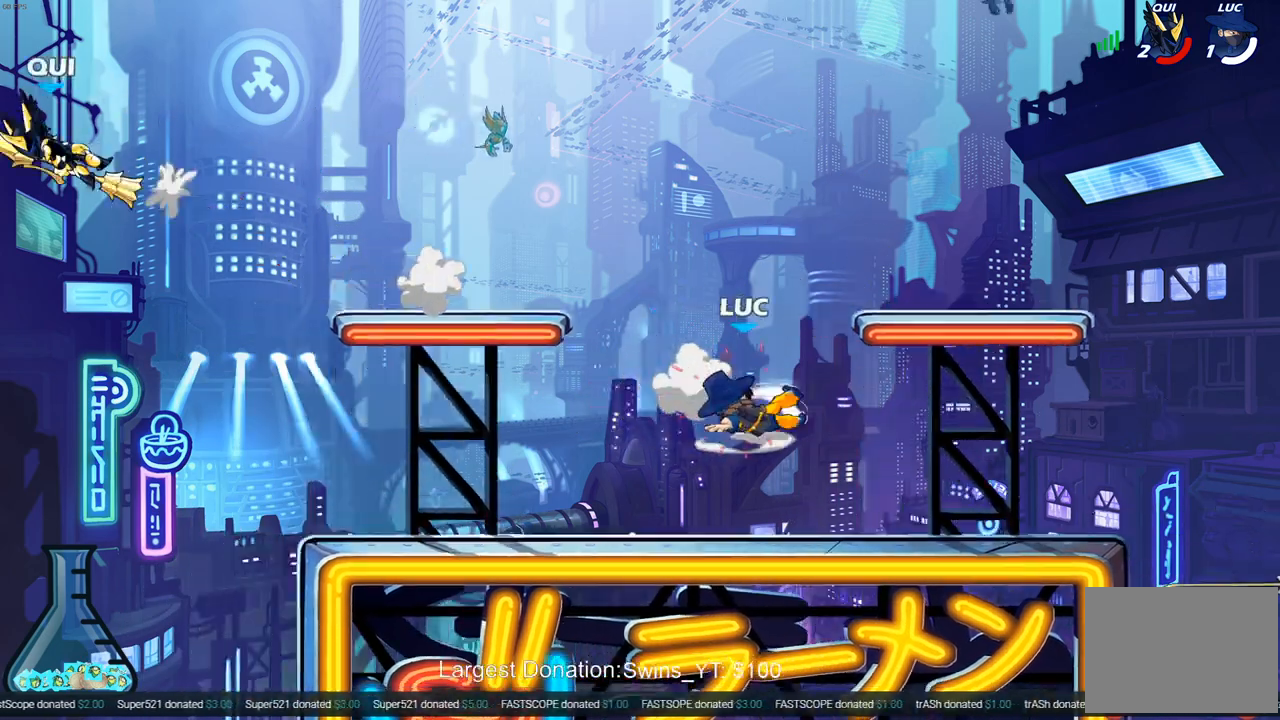
{"buttons": [], "left_stick": "center", "right_stick": "center", "events": []}